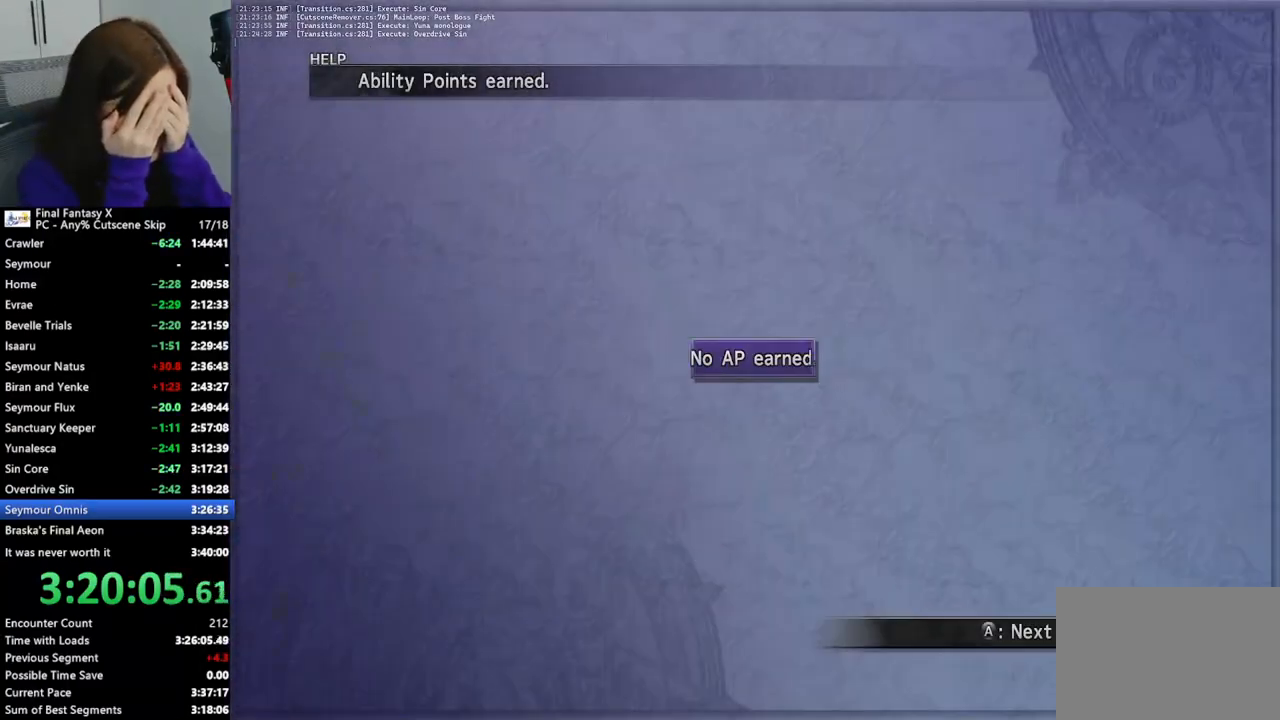
Gameplay with a controller (PlayStation layout); each line is a JSON object with the inputs held at the frame after it. "events" lists button and stick changes between this image and that frame as [ms after this image, input, new state], when the widget could be followed in between. Not read: L3 R3.
{"buttons": ["L2"], "left_stick": "center", "right_stick": "center", "events": []}
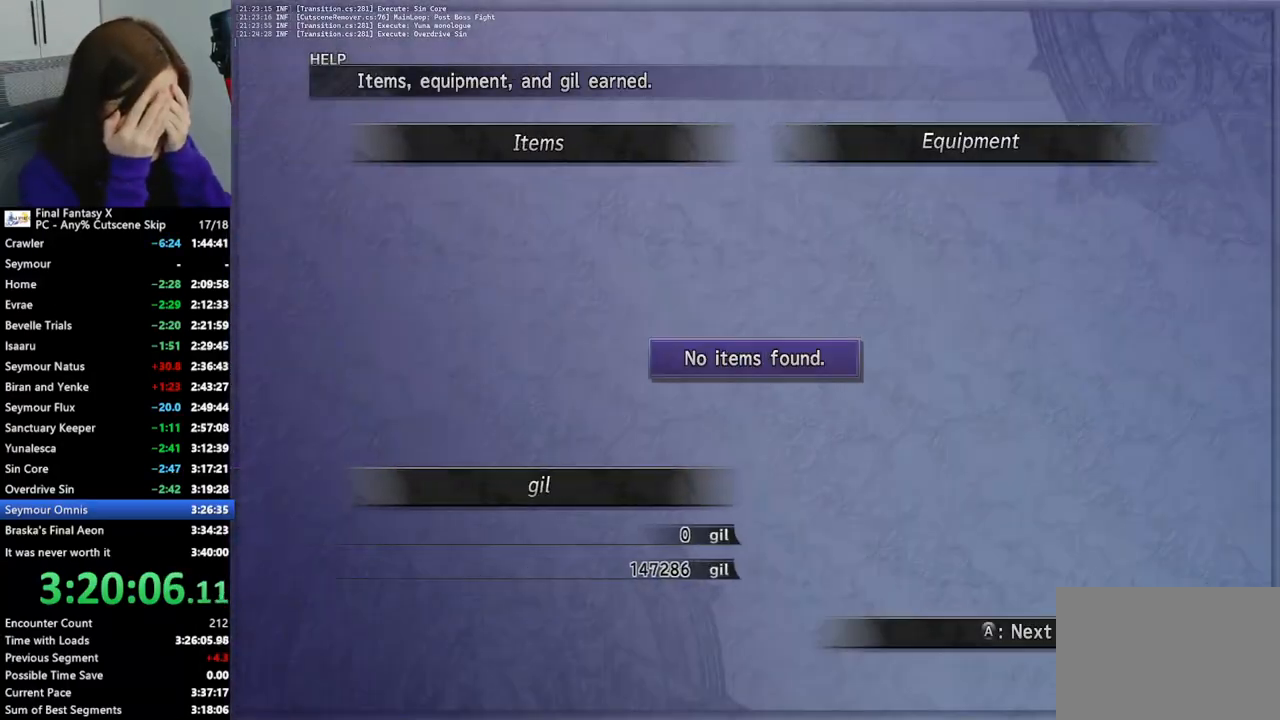
{"buttons": ["L2"], "left_stick": "center", "right_stick": "center", "events": []}
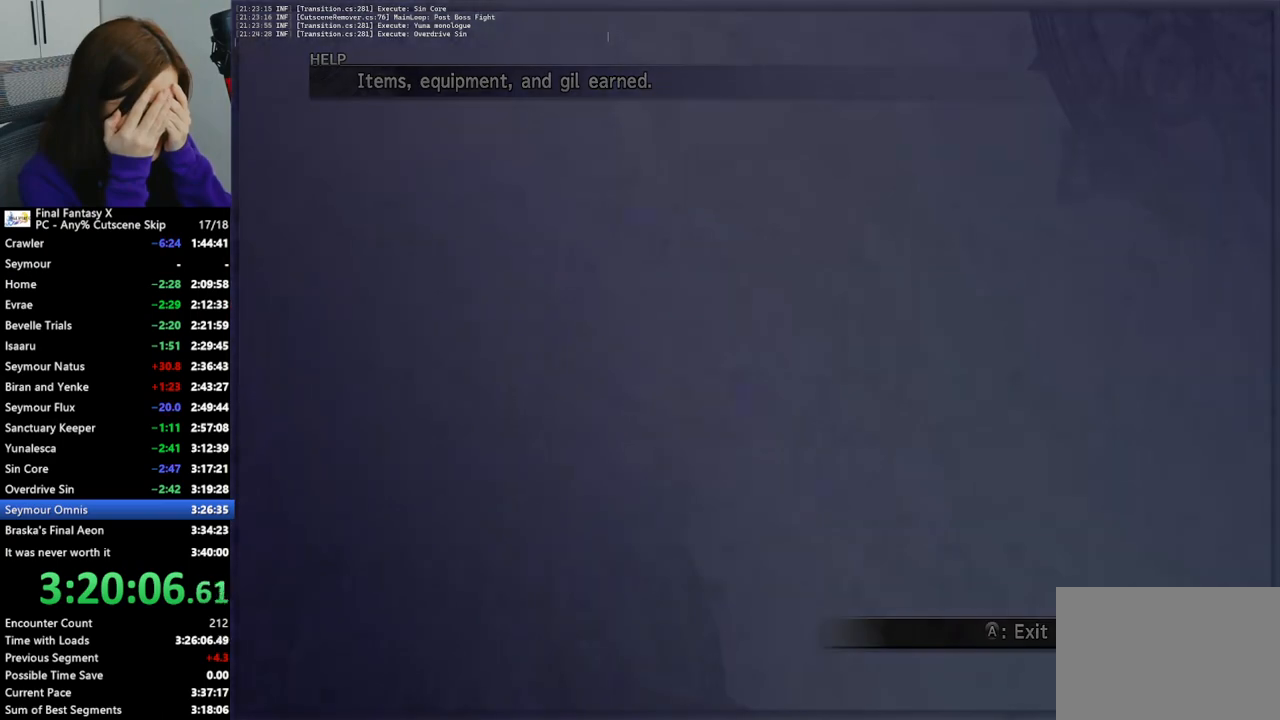
{"buttons": [], "left_stick": "up", "right_stick": "center", "events": [[200, "L2", "up"], [300, "left_stick", "up"]]}
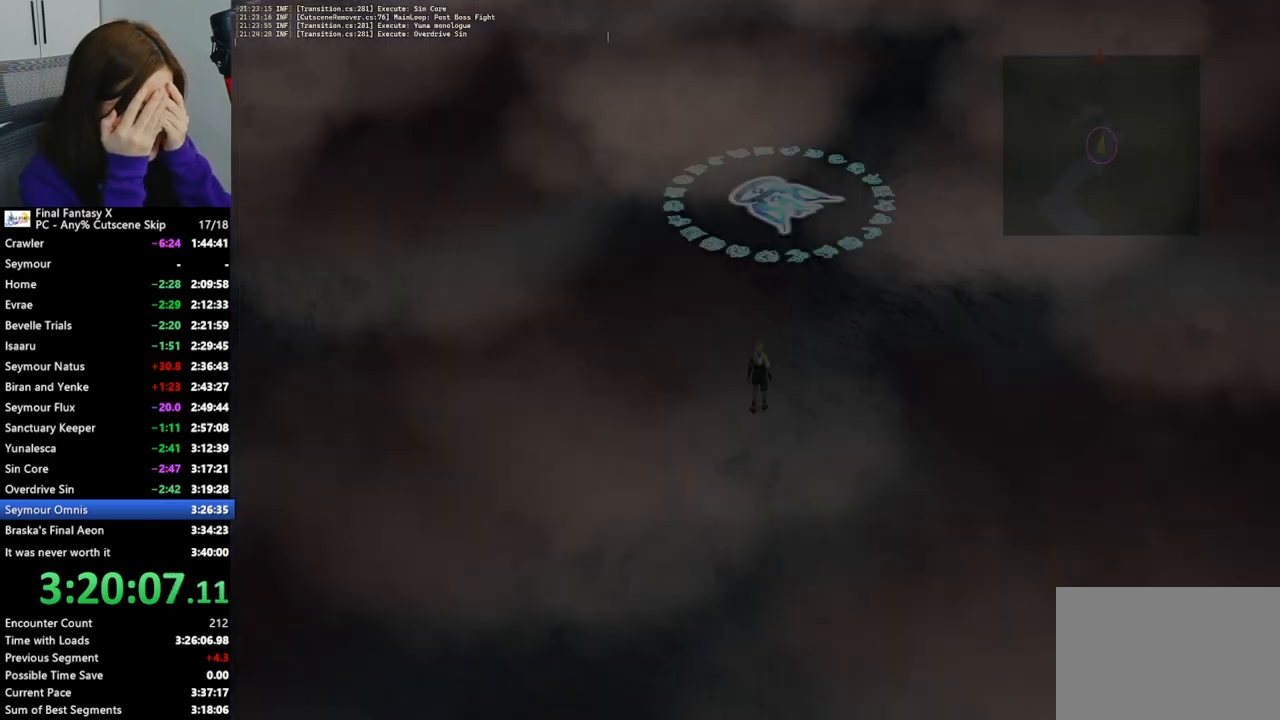
{"buttons": [], "left_stick": "up", "right_stick": "center", "events": []}
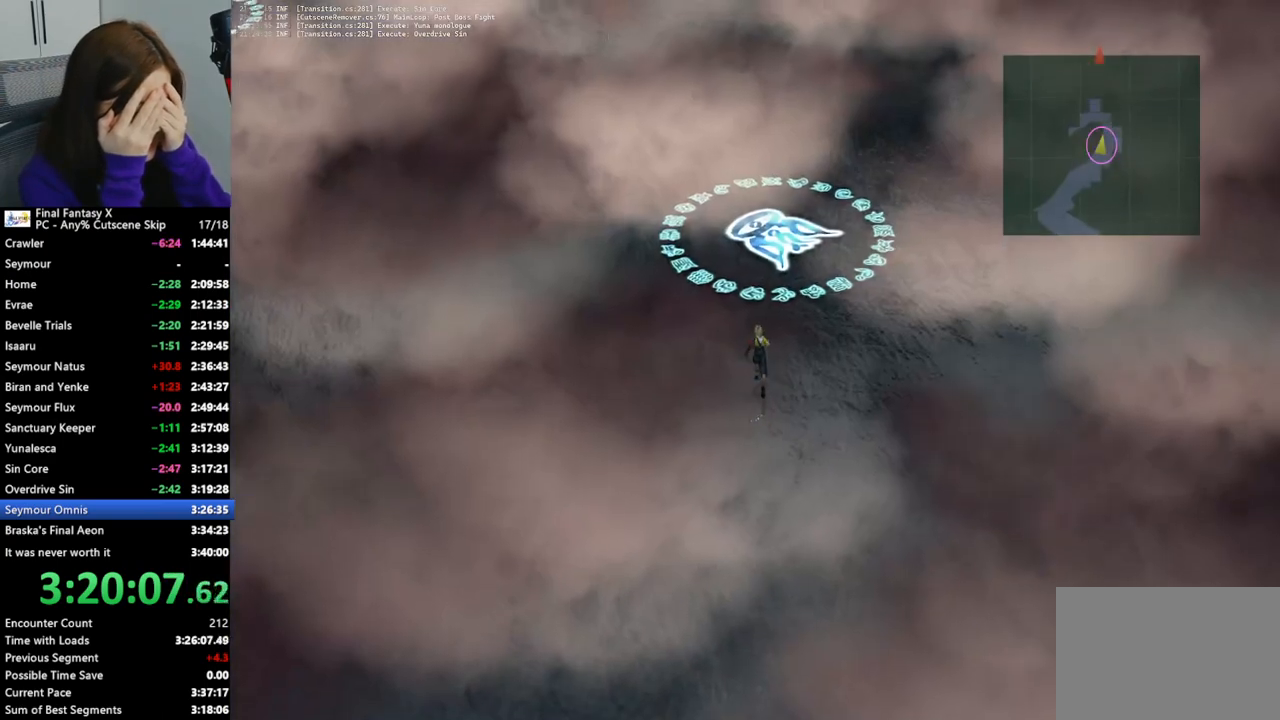
{"buttons": [], "left_stick": "up", "right_stick": "center", "events": []}
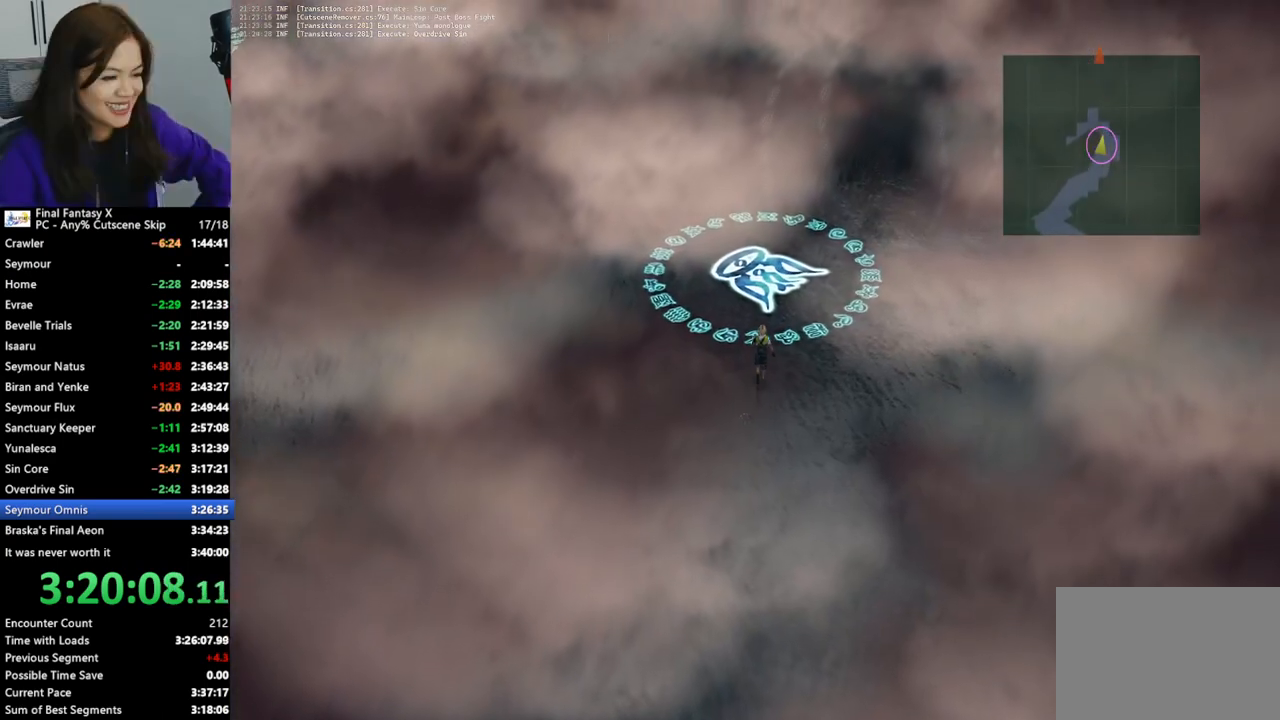
{"buttons": [], "left_stick": "up-left", "right_stick": "center", "events": [[200, "left_stick", "up-left"]]}
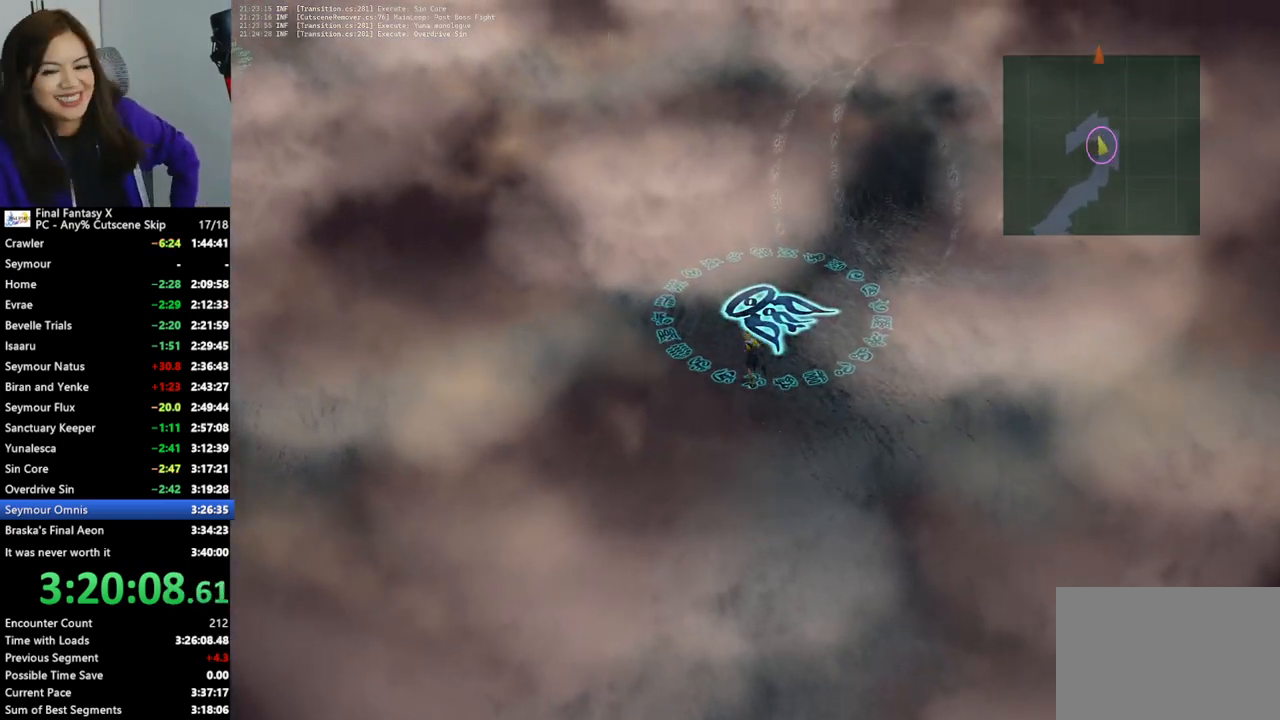
{"buttons": [], "left_stick": "up-left", "right_stick": "center", "events": []}
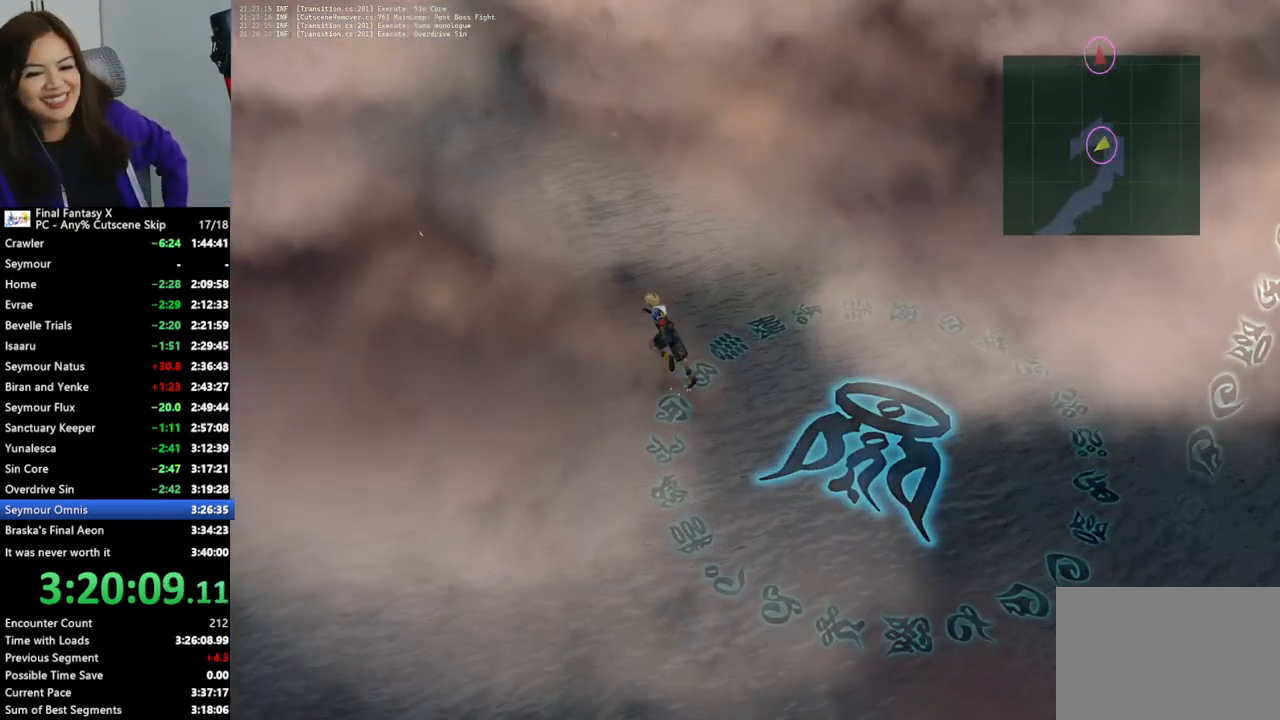
{"buttons": [], "left_stick": "up-left", "right_stick": "center", "events": []}
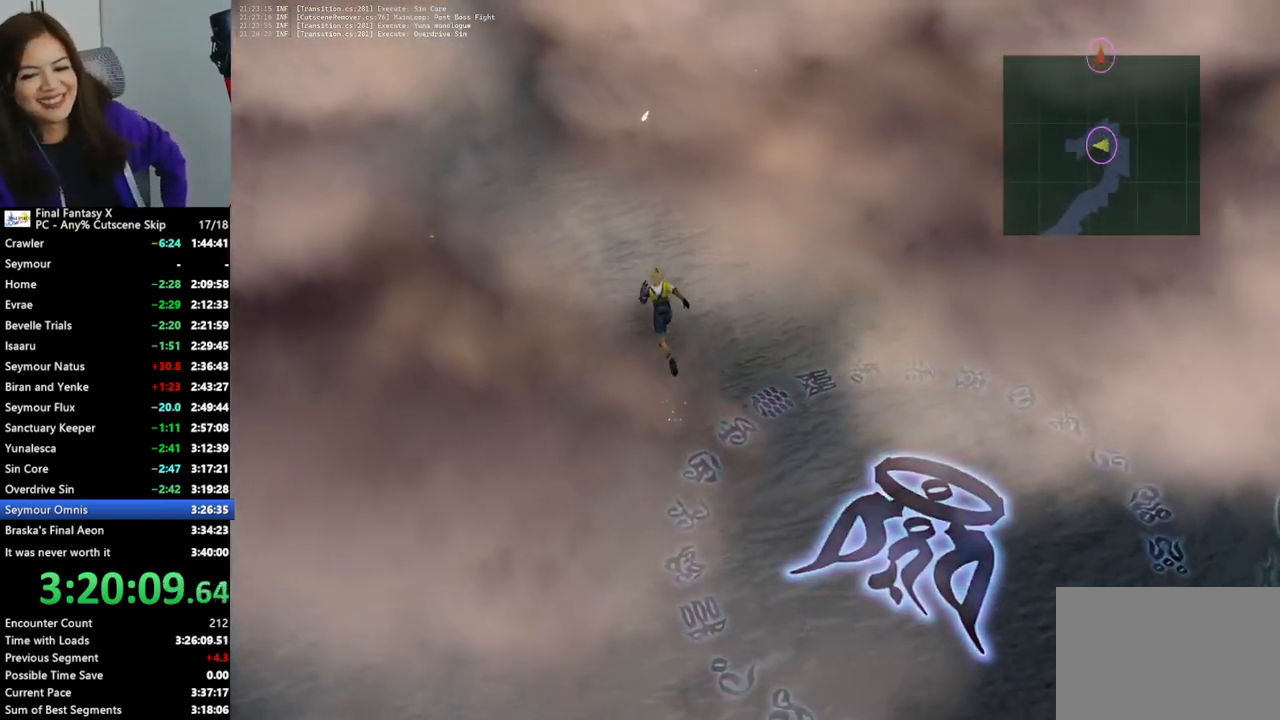
{"buttons": [], "left_stick": "up-left", "right_stick": "center", "events": []}
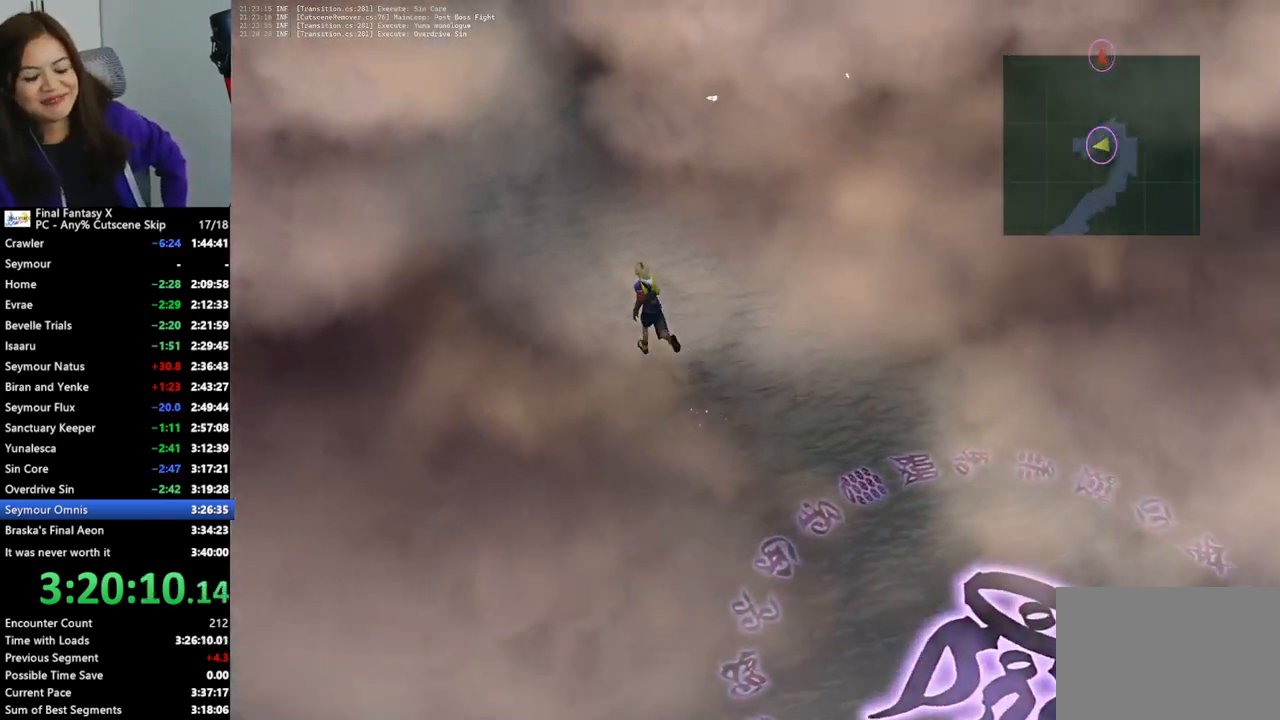
{"buttons": [], "left_stick": "up-left", "right_stick": "center", "events": []}
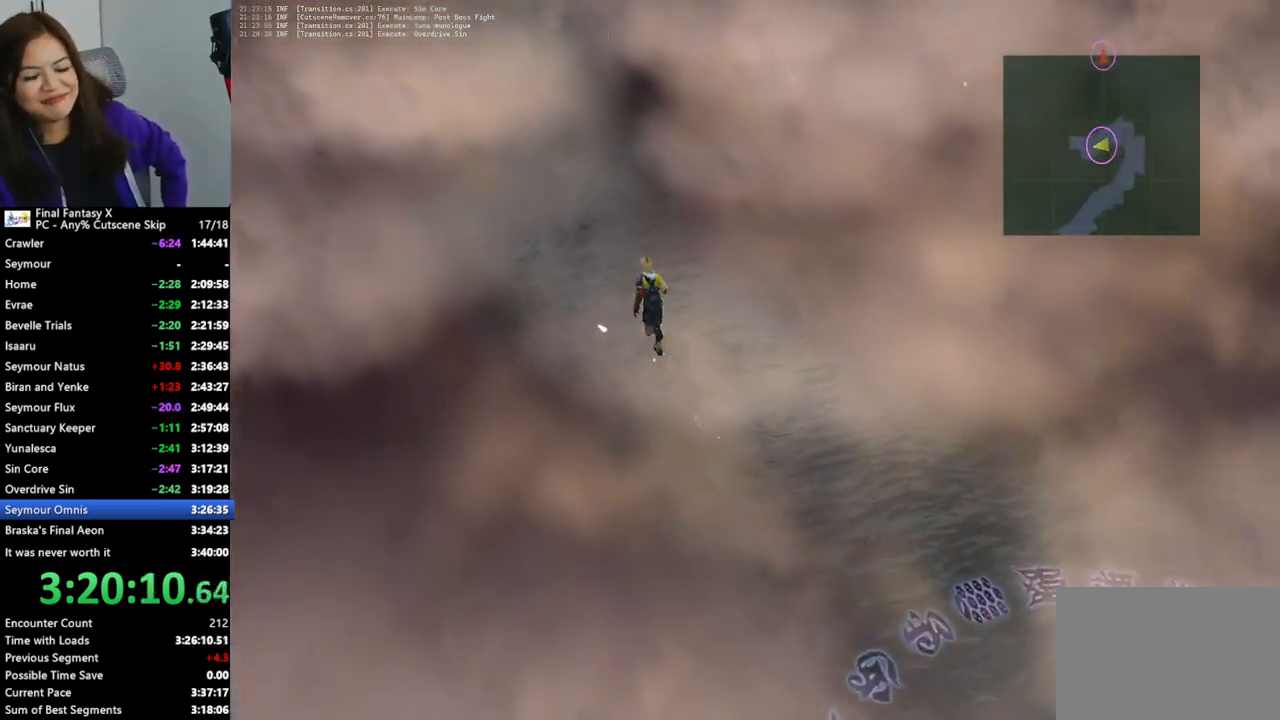
{"buttons": [], "left_stick": "up-left", "right_stick": "center", "events": []}
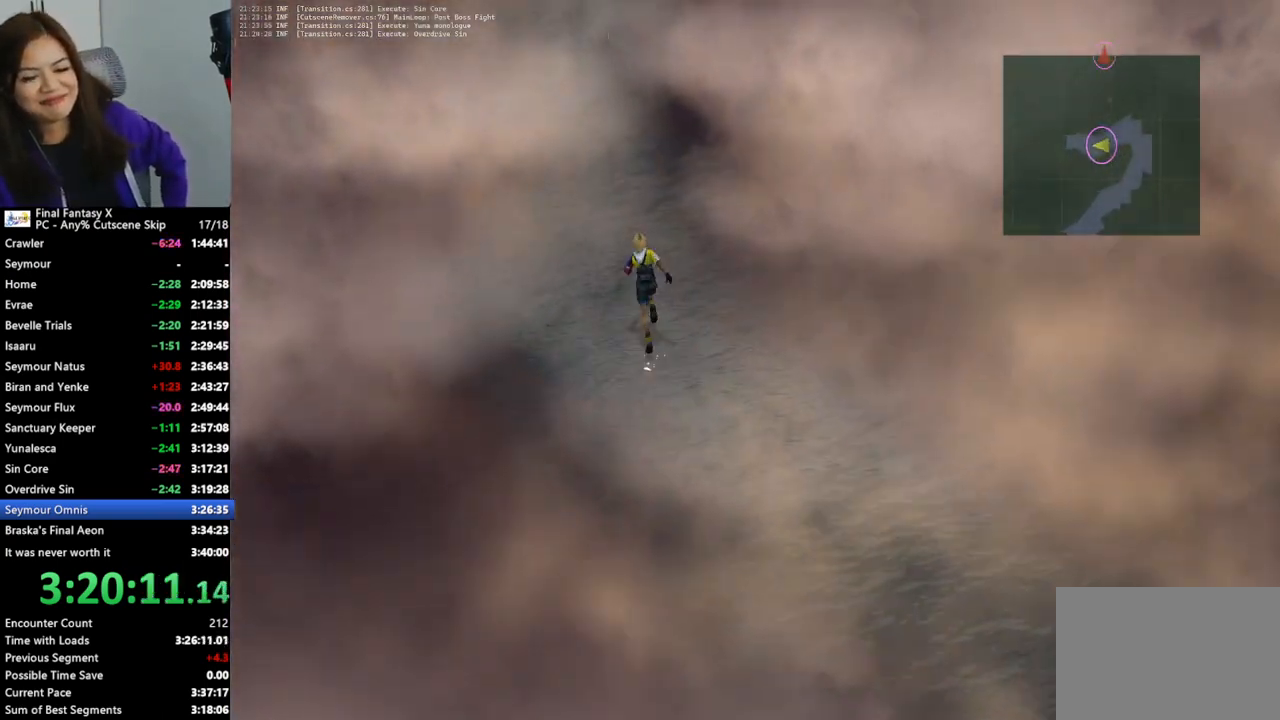
{"buttons": [], "left_stick": "up-left", "right_stick": "center", "events": []}
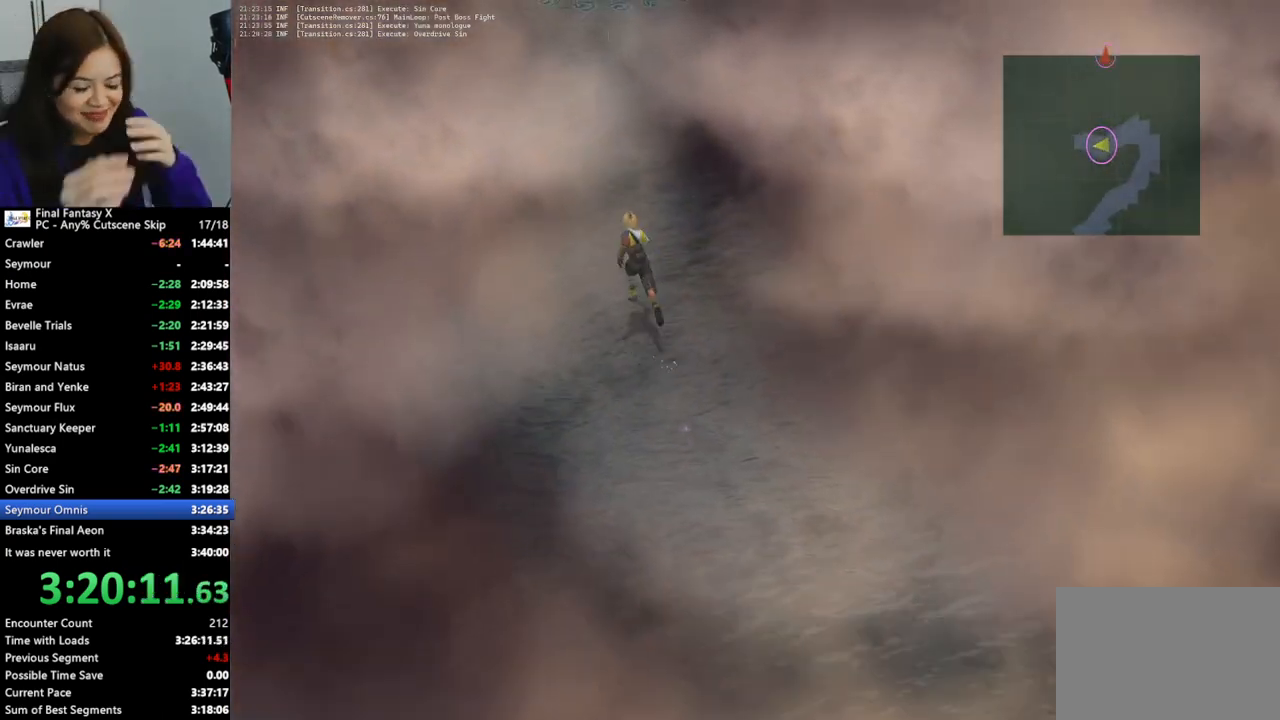
{"buttons": [], "left_stick": "up", "right_stick": "center", "events": [[233, "left_stick", "up"]]}
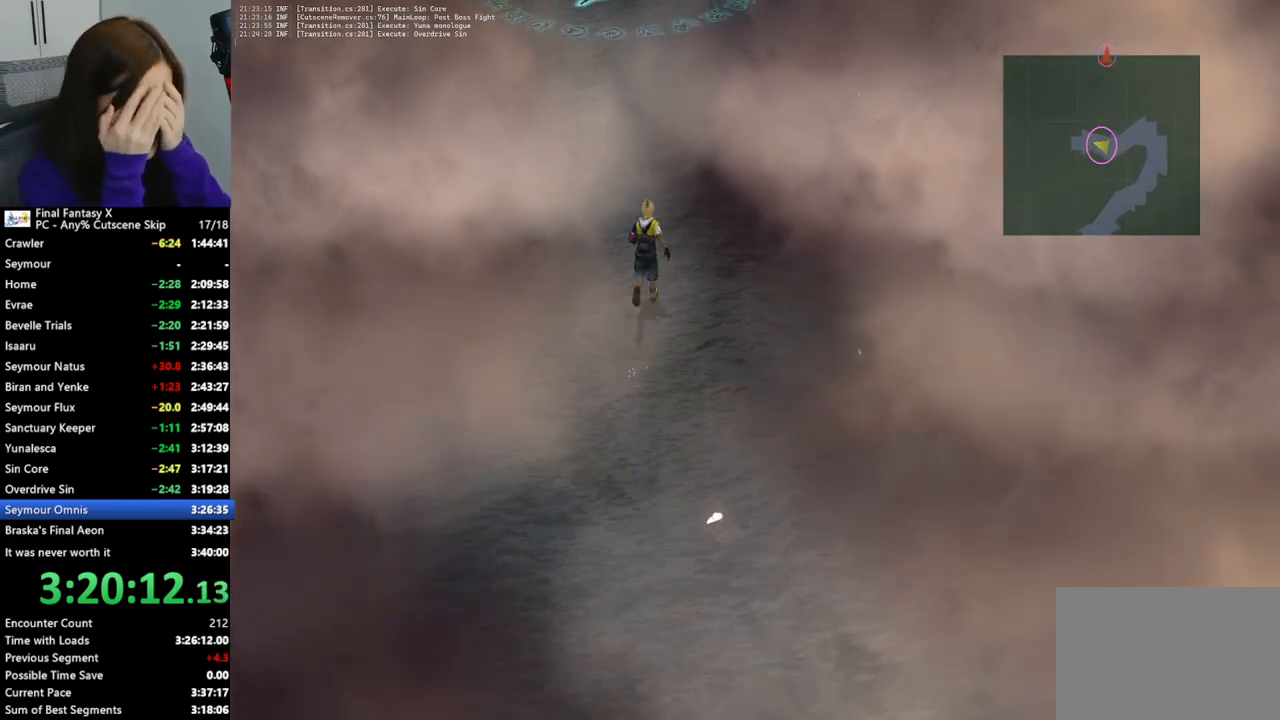
{"buttons": [], "left_stick": "up", "right_stick": "center", "events": []}
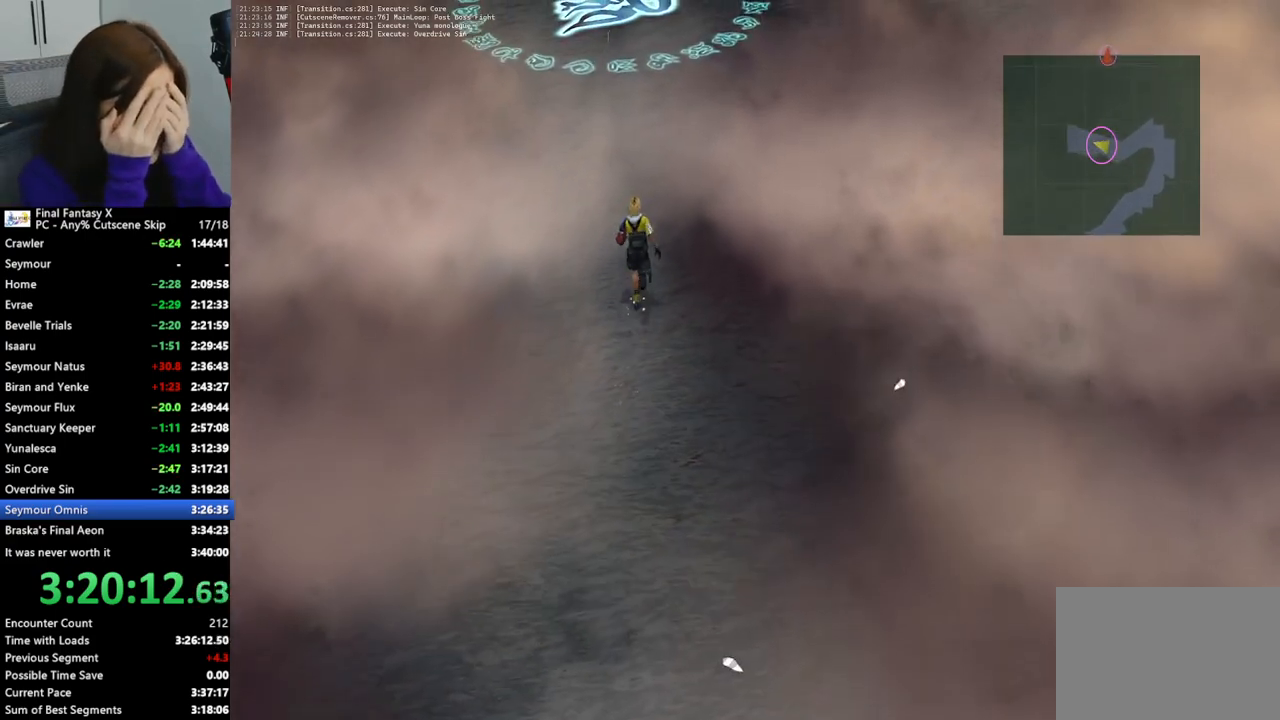
{"buttons": [], "left_stick": "up", "right_stick": "center", "events": []}
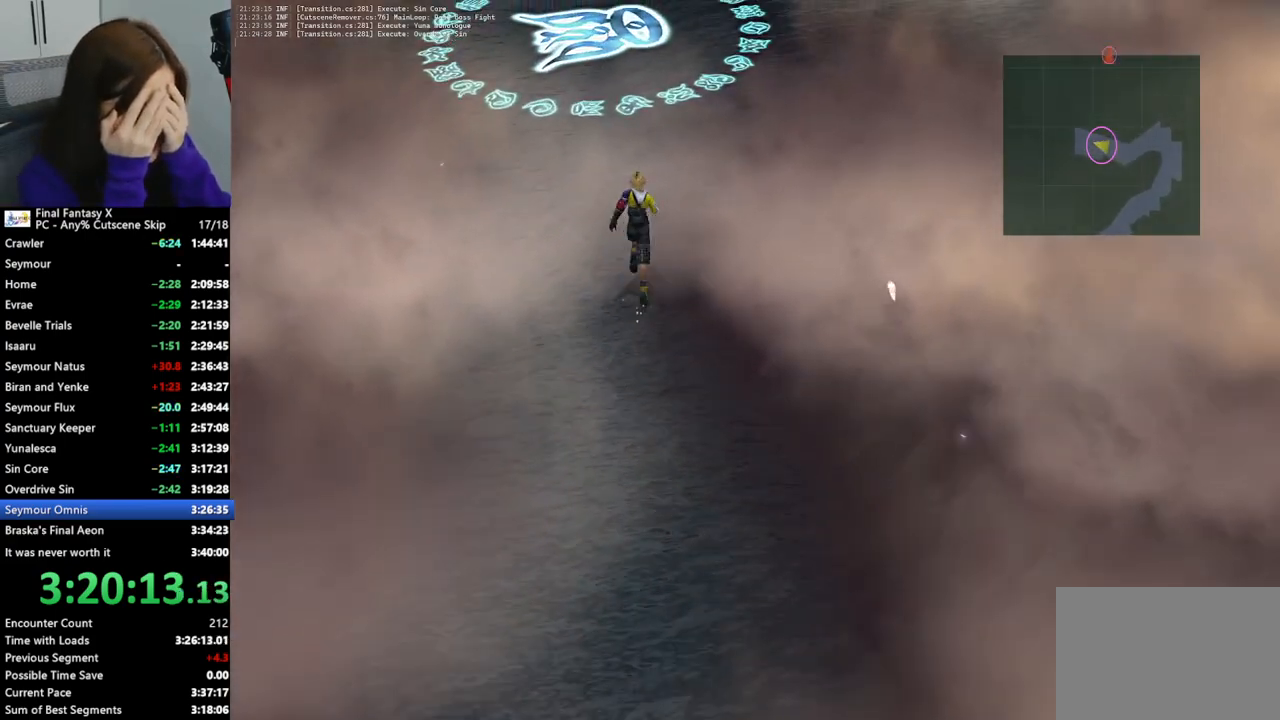
{"buttons": [], "left_stick": "up", "right_stick": "center", "events": []}
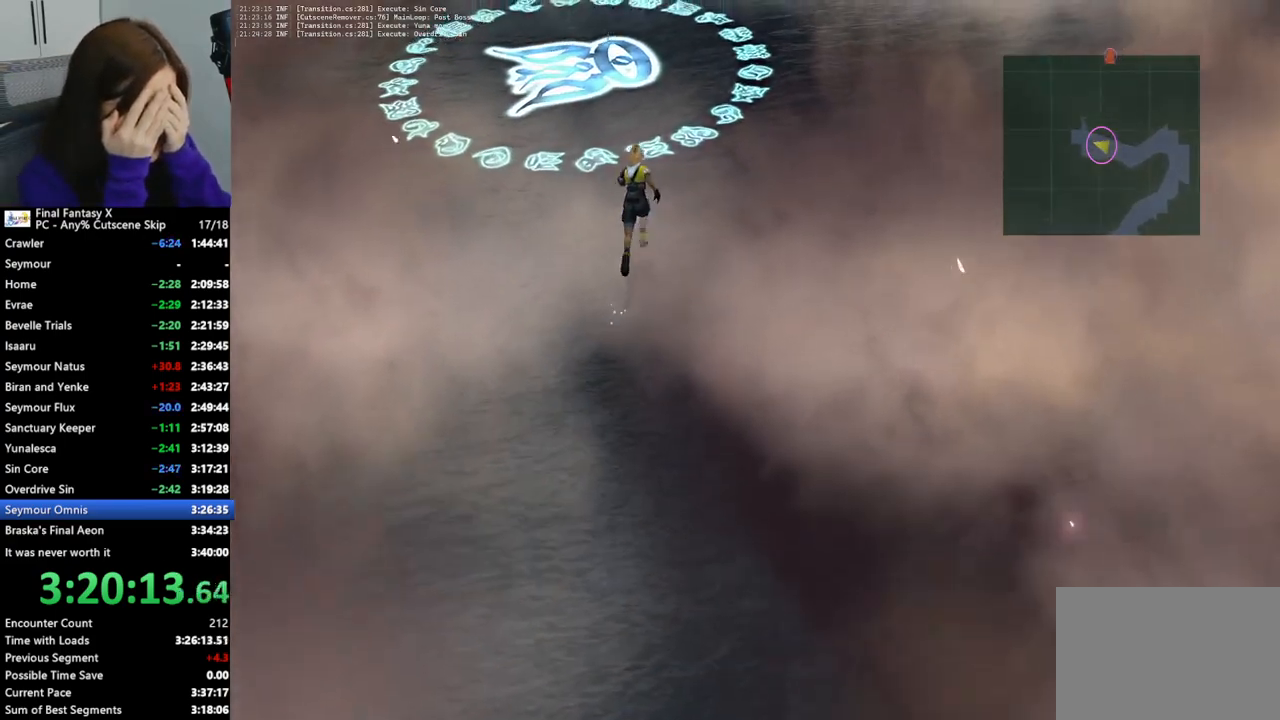
{"buttons": [], "left_stick": "up", "right_stick": "center", "events": []}
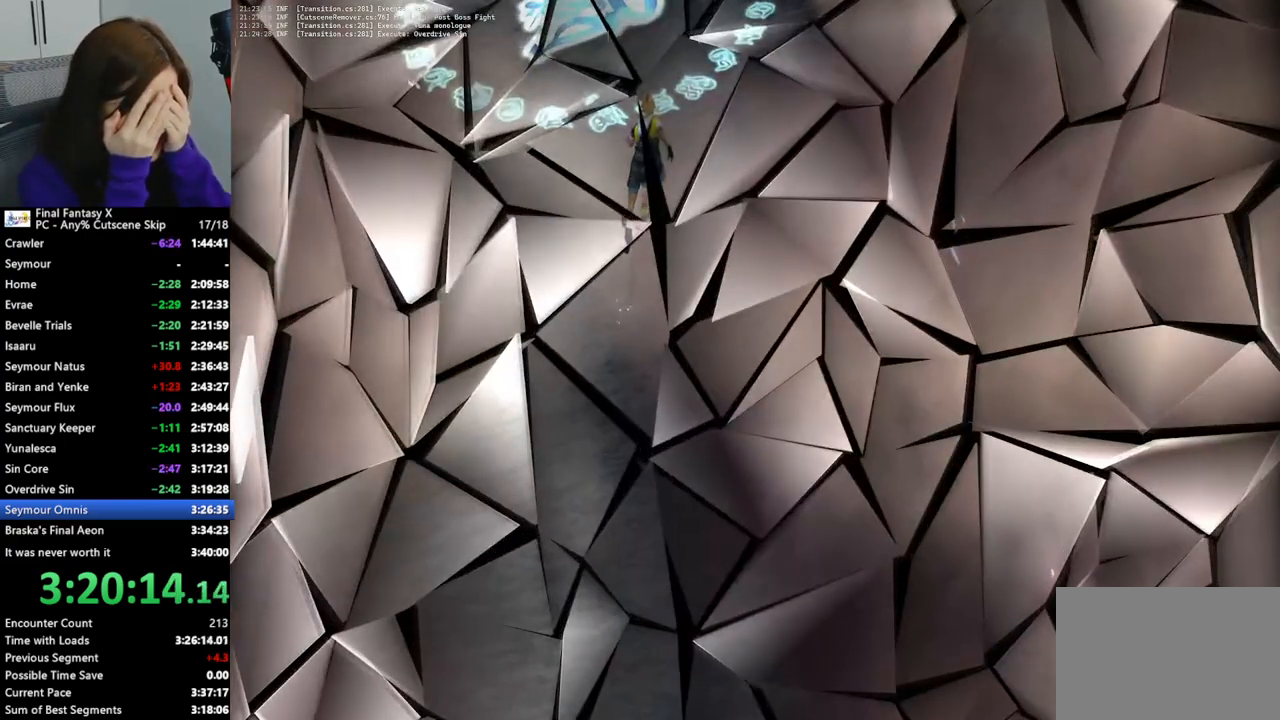
{"buttons": ["L2"], "left_stick": "center", "right_stick": "center", "events": [[167, "left_stick", "center"], [300, "L2", "down"]]}
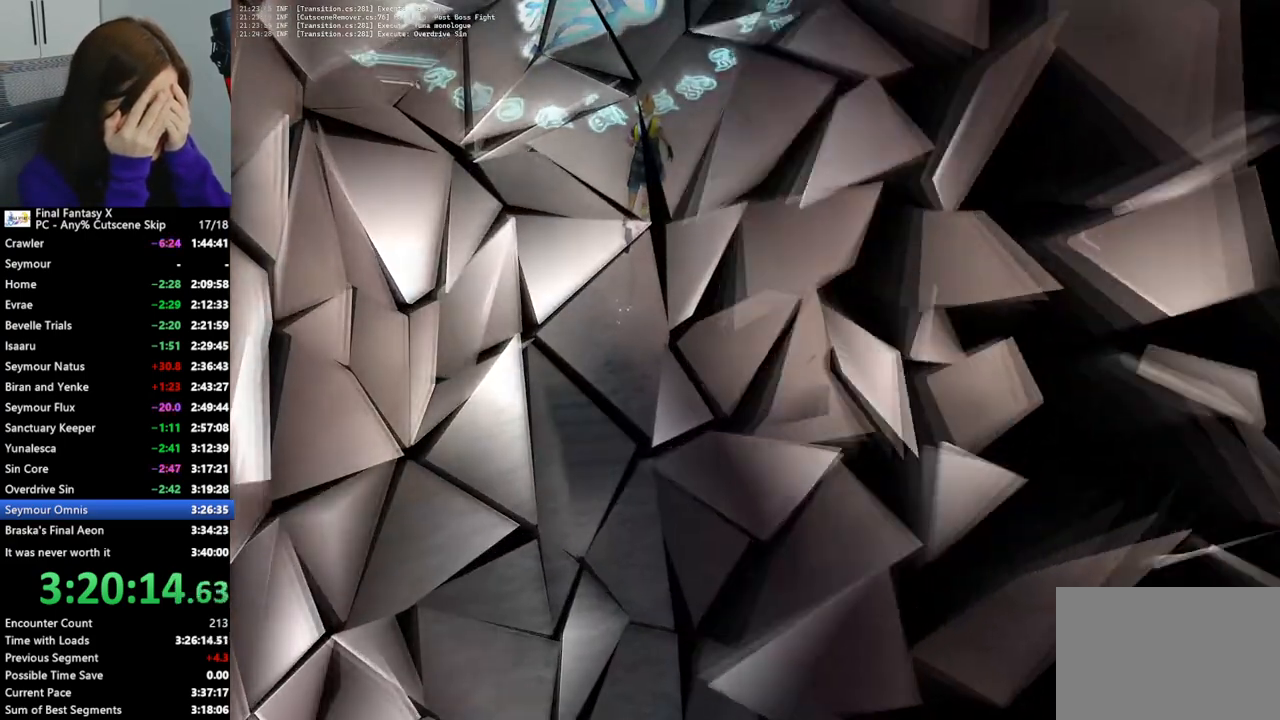
{"buttons": ["L2"], "left_stick": "center", "right_stick": "center", "events": []}
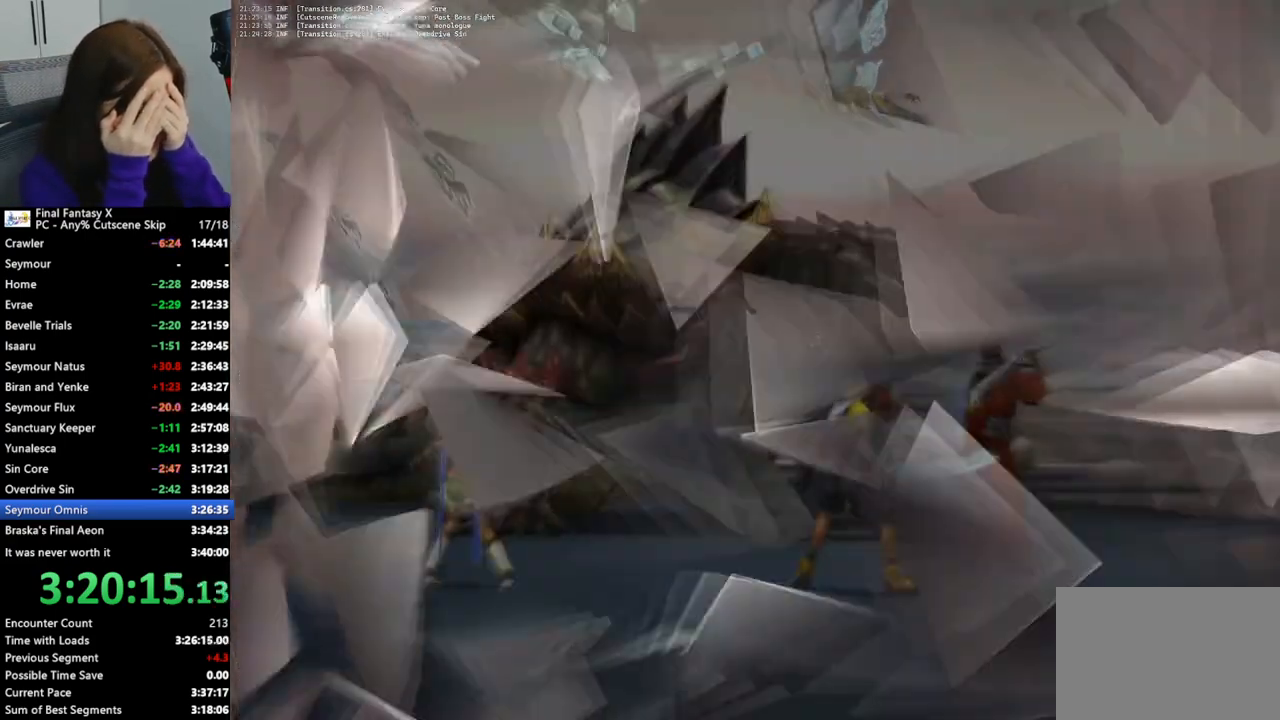
{"buttons": ["L2"], "left_stick": "center", "right_stick": "center", "events": []}
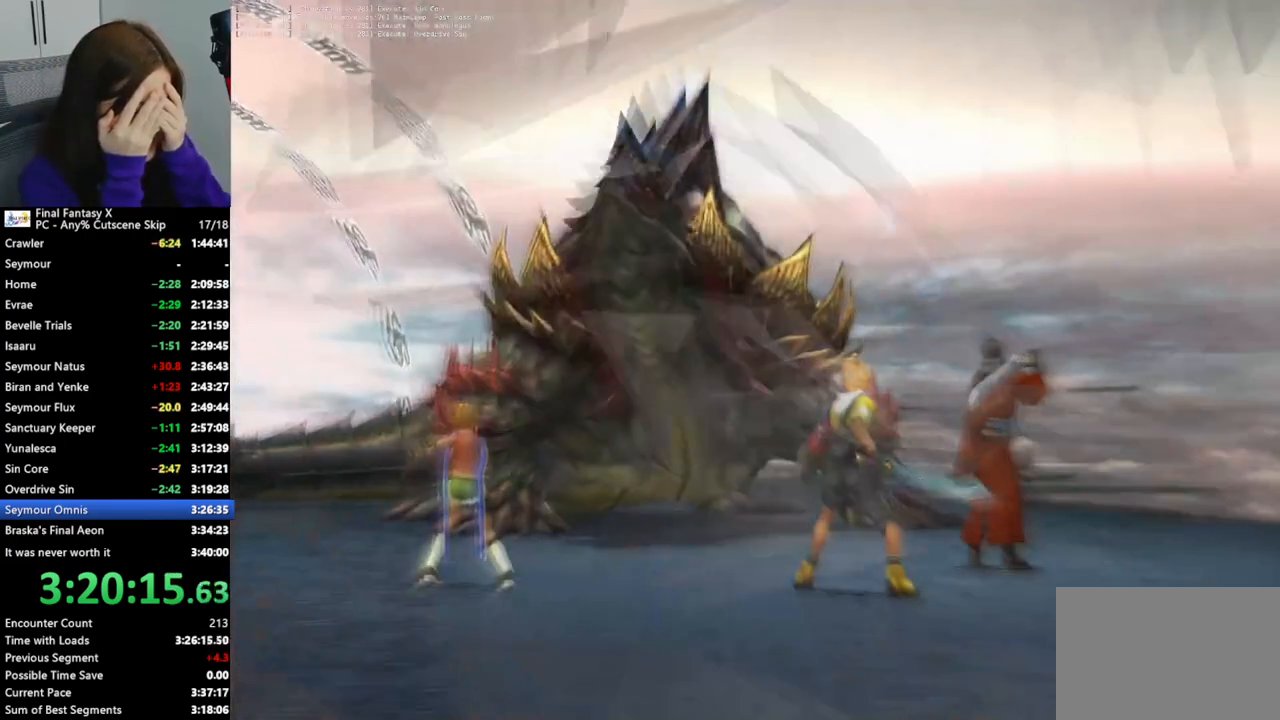
{"buttons": ["L2"], "left_stick": "center", "right_stick": "center", "events": []}
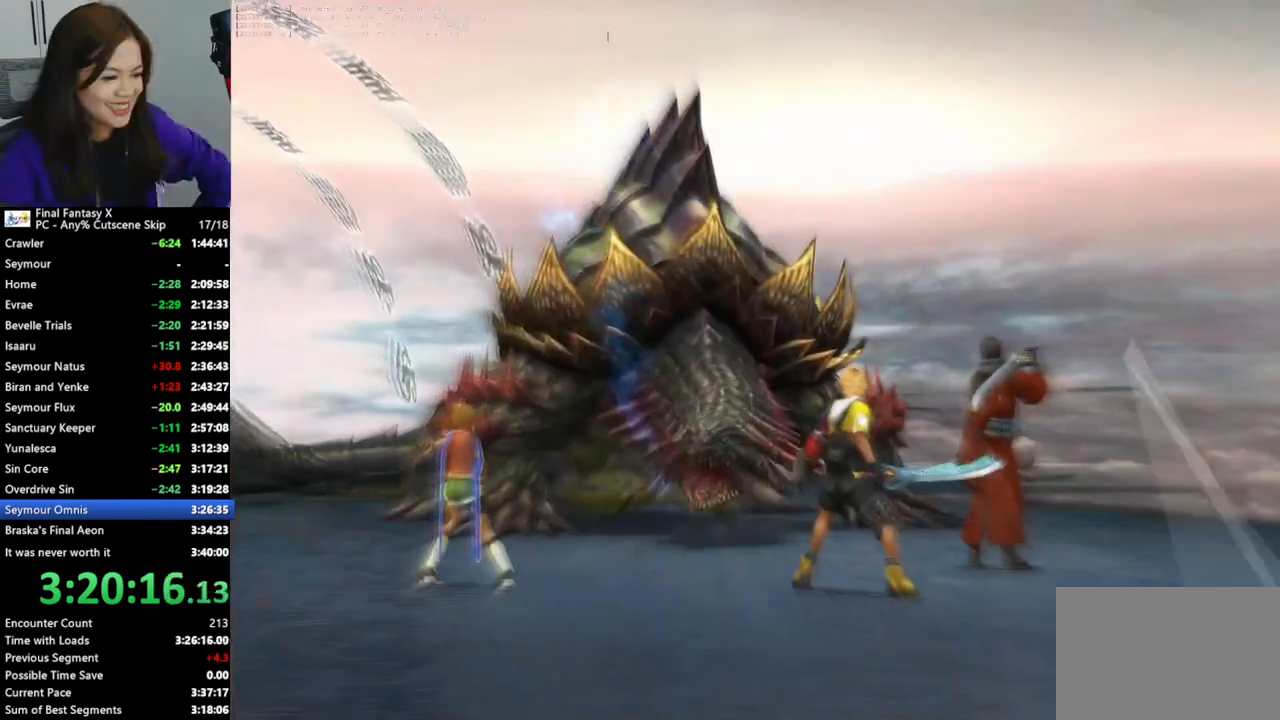
{"buttons": ["L2"], "left_stick": "center", "right_stick": "center", "events": []}
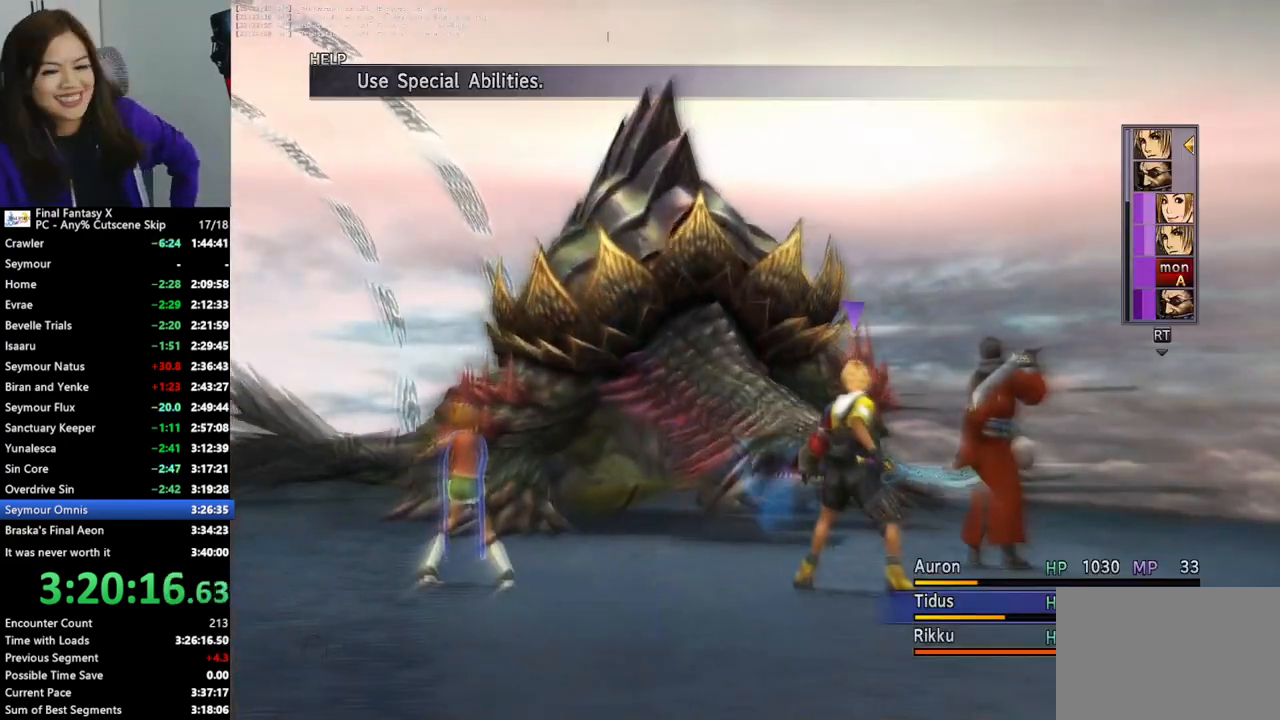
{"buttons": ["L2"], "left_stick": "center", "right_stick": "center", "events": []}
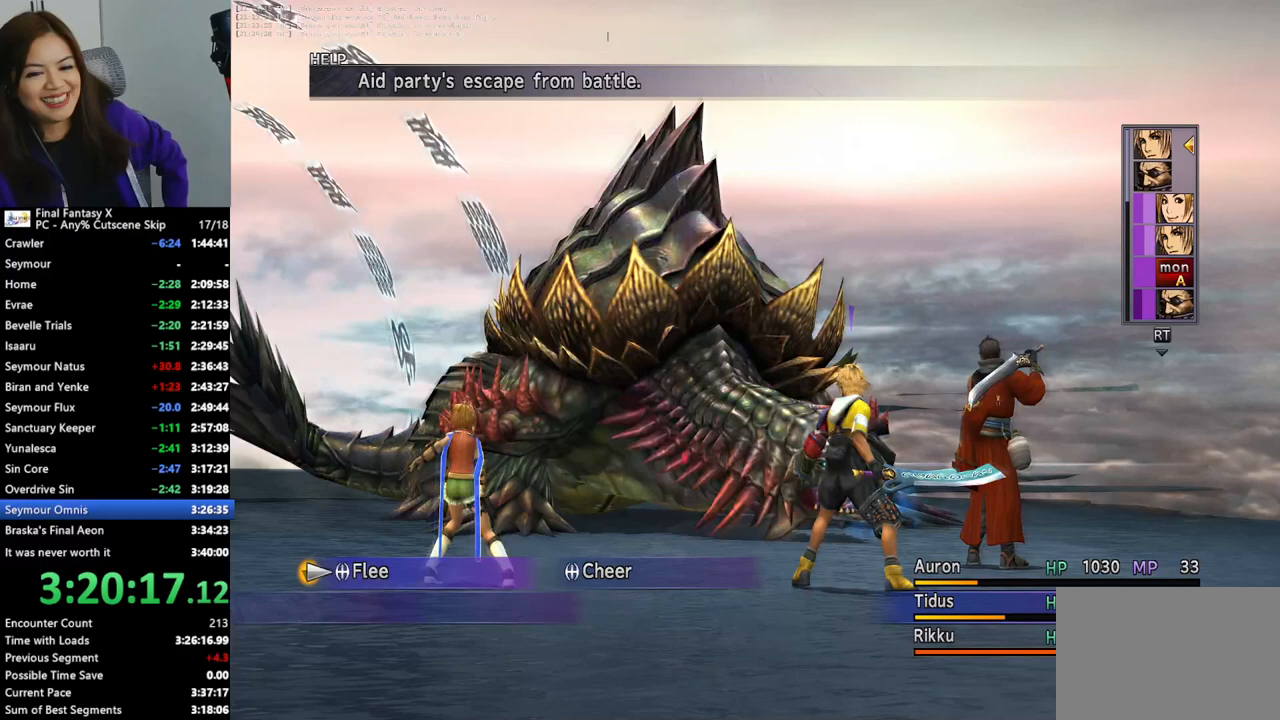
{"buttons": ["L2"], "left_stick": "center", "right_stick": "center", "events": []}
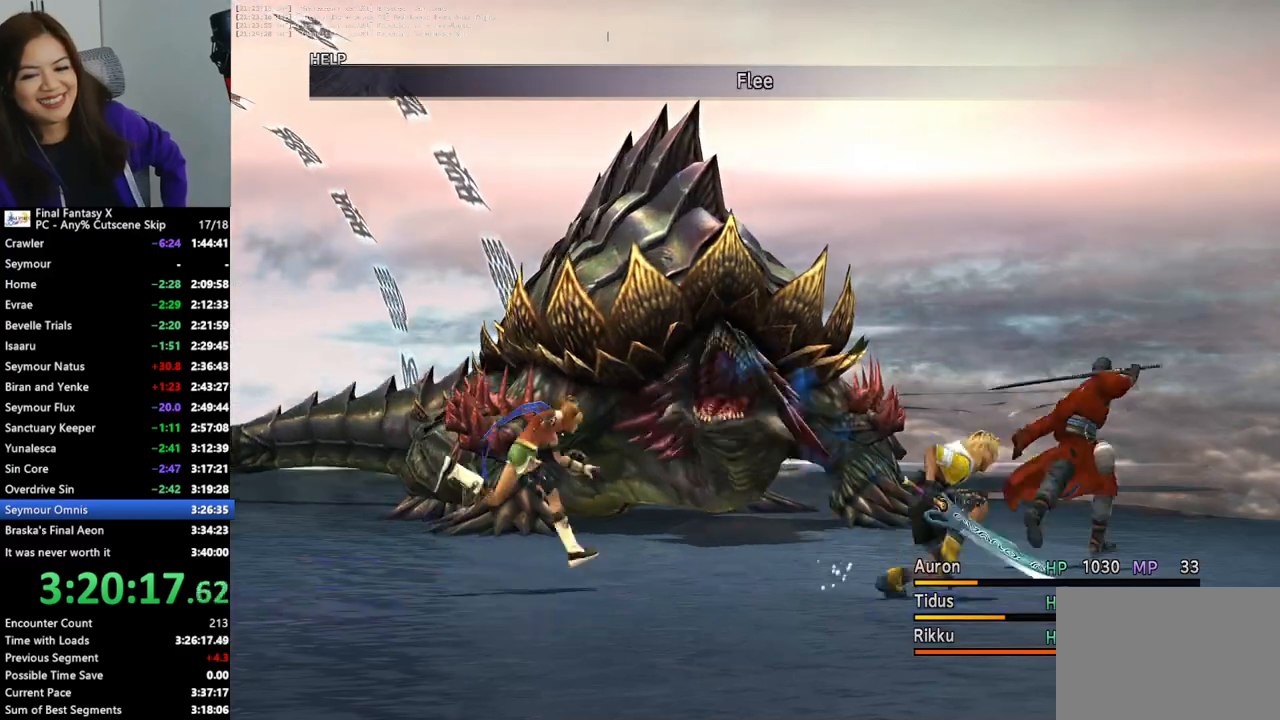
{"buttons": ["L2"], "left_stick": "center", "right_stick": "center", "events": []}
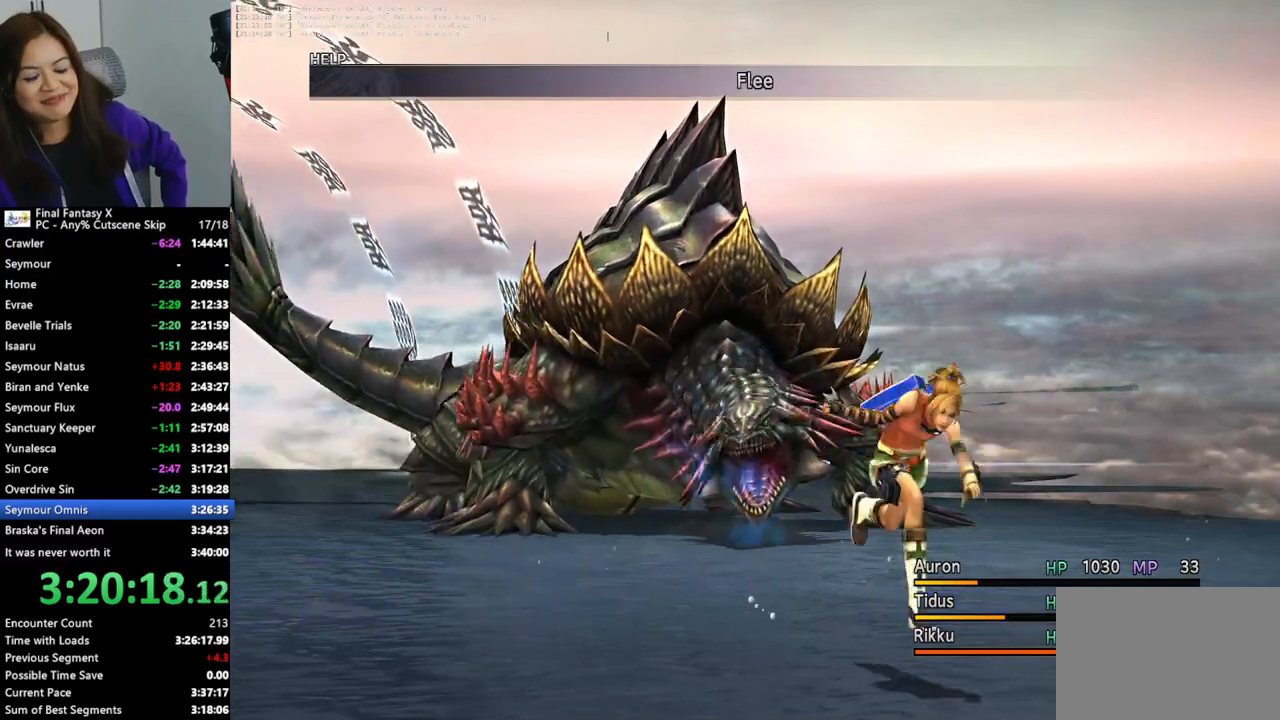
{"buttons": ["L2"], "left_stick": "center", "right_stick": "center", "events": []}
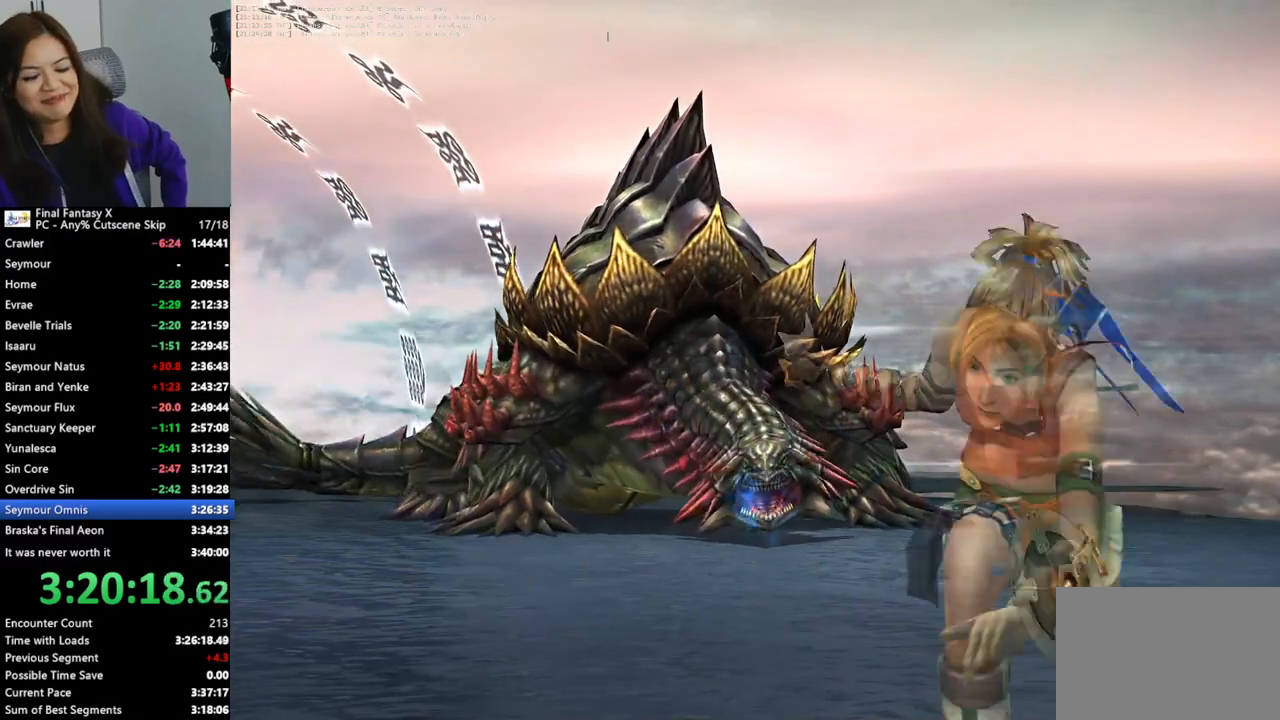
{"buttons": ["L2"], "left_stick": "center", "right_stick": "center", "events": []}
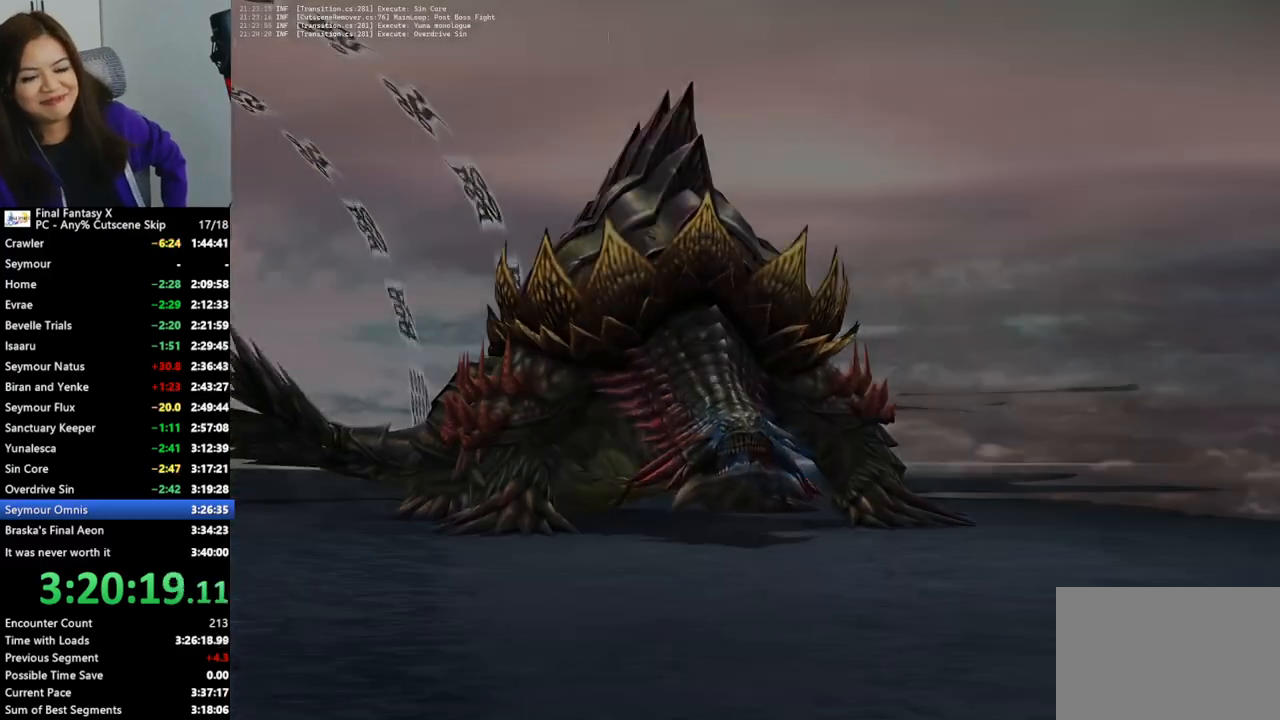
{"buttons": ["L2"], "left_stick": "center", "right_stick": "center", "events": []}
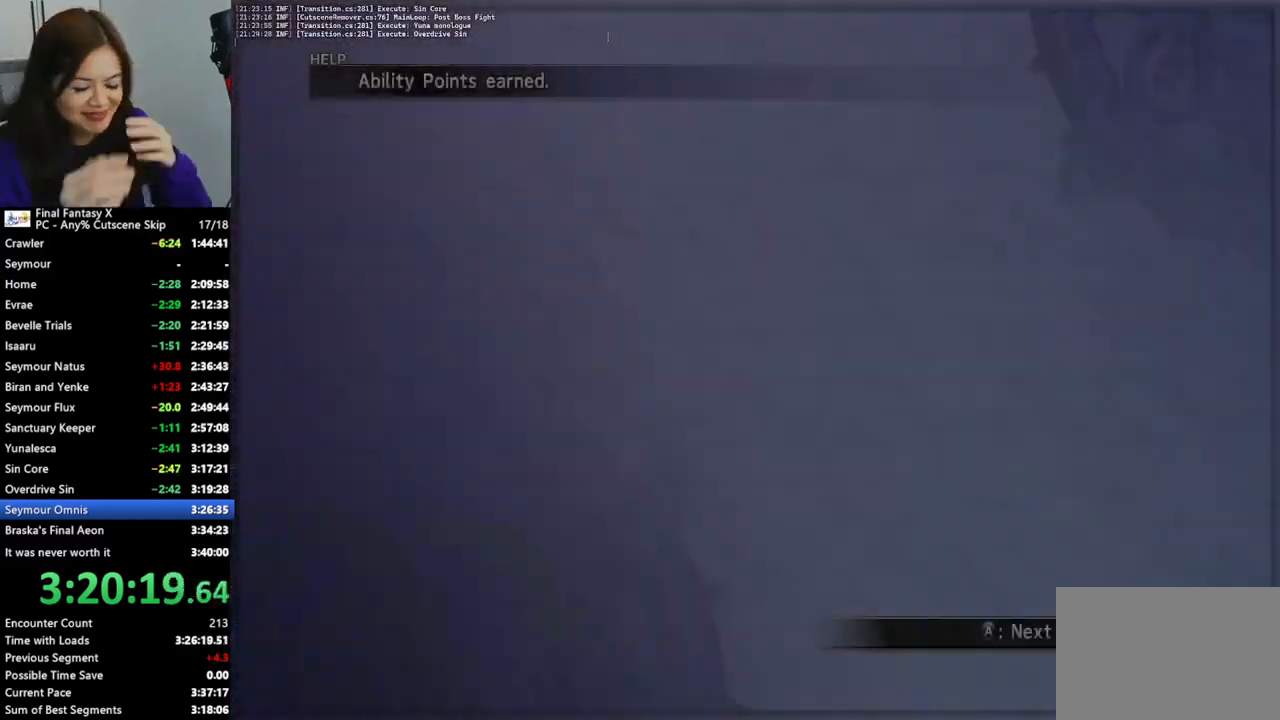
{"buttons": ["L2"], "left_stick": "center", "right_stick": "center", "events": []}
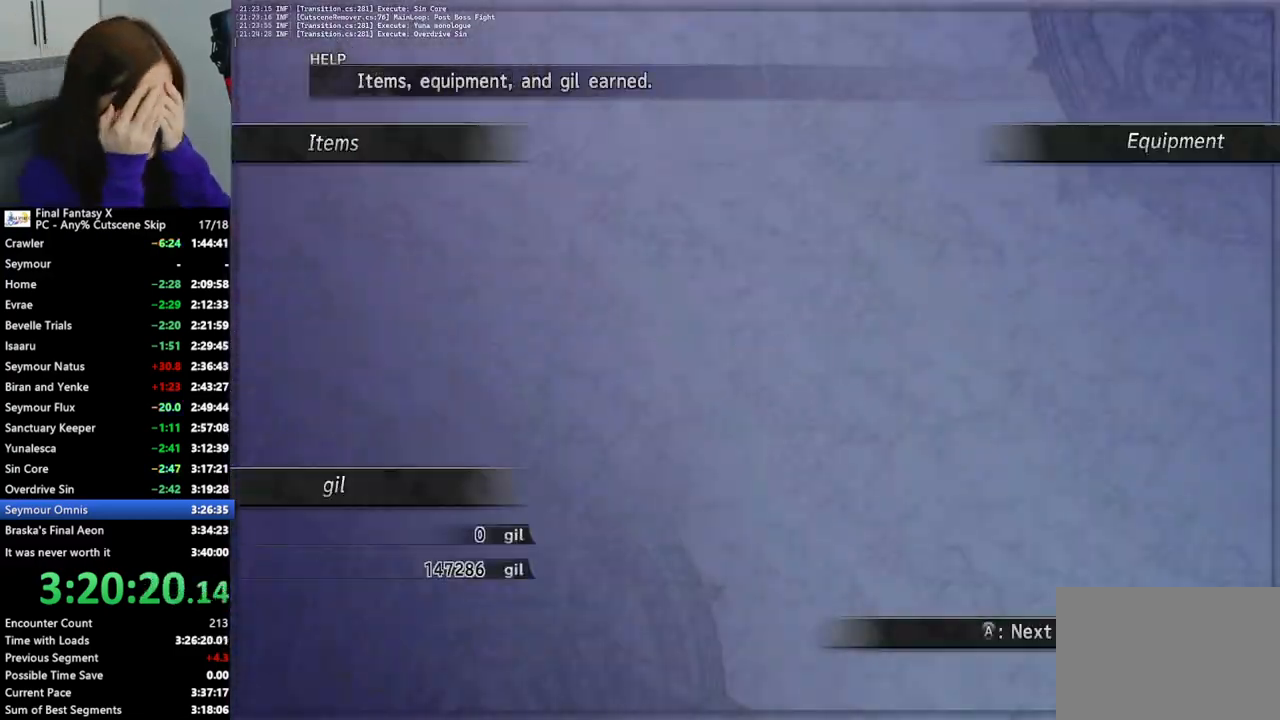
{"buttons": ["L2"], "left_stick": "center", "right_stick": "center", "events": []}